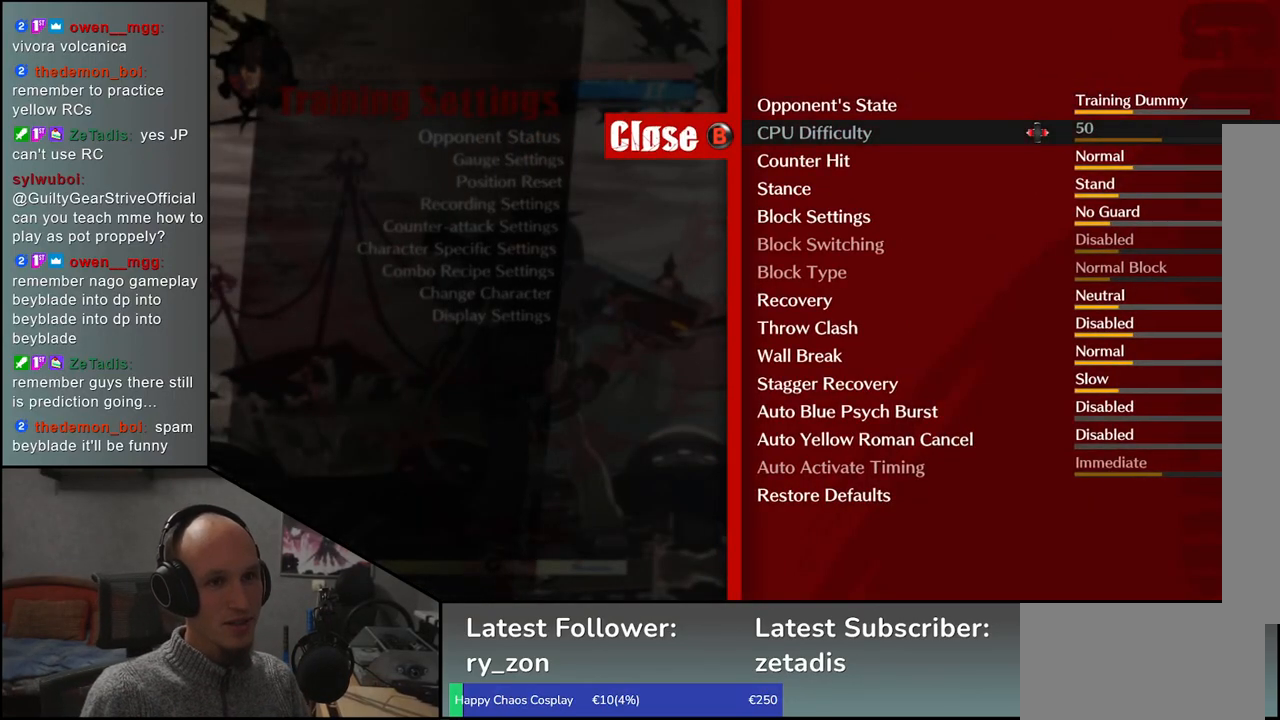
Gameplay with a controller (arcade stick); each line is a JSON object with the inputs held at the frame after it. "events" lists button and stick changes between this image and that frame as [ms after this image, input, new state], when the widget could be followed in between. Not read: L3 R3 other_buttons.
{"buttons": [], "left_stick": "center", "events": [[117, "left_stick", "down"], [200, "left_stick", "center"]]}
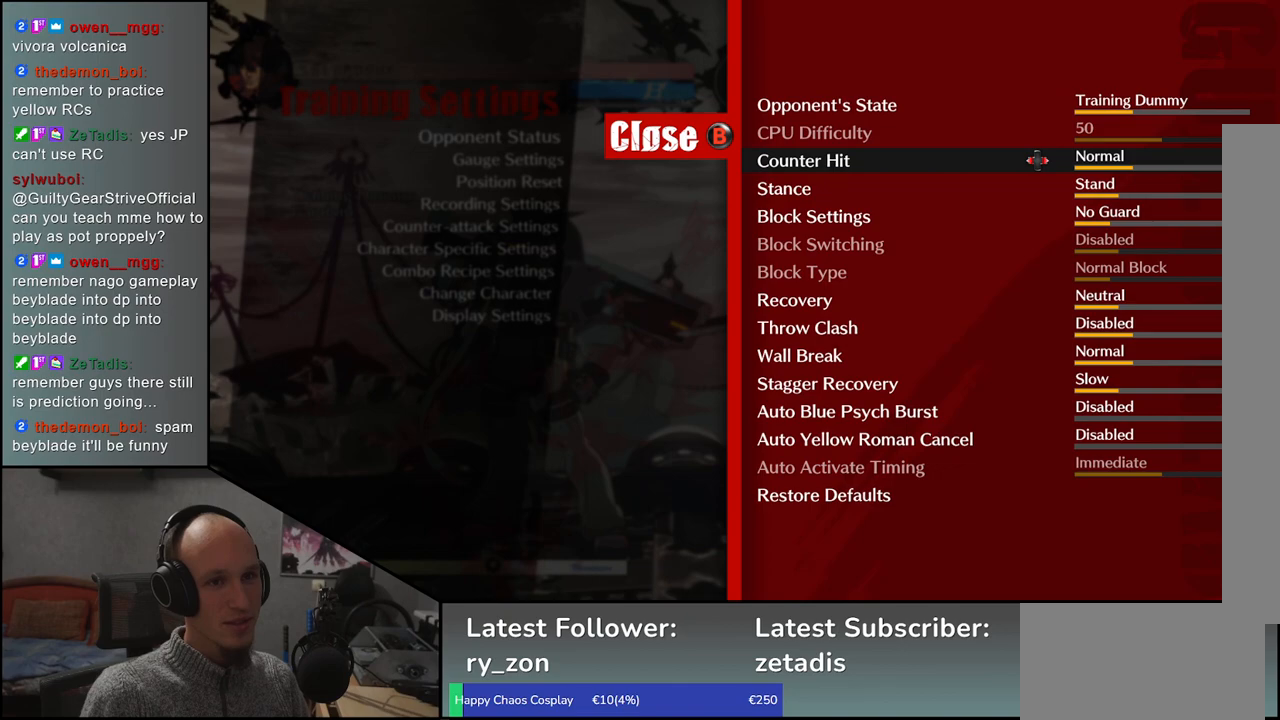
{"buttons": [], "left_stick": "center", "events": [[133, "left_stick", "down"], [217, "left_stick", "center"]]}
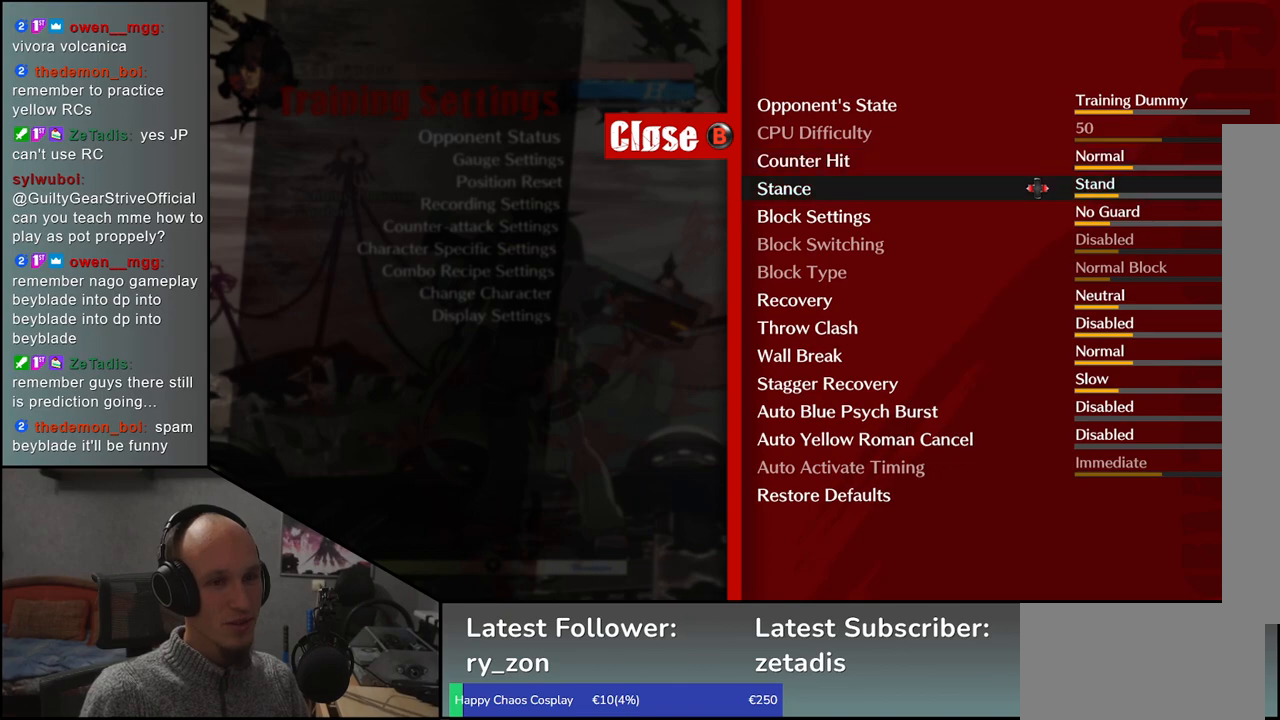
{"buttons": [], "left_stick": "up", "events": [[433, "left_stick", "up"]]}
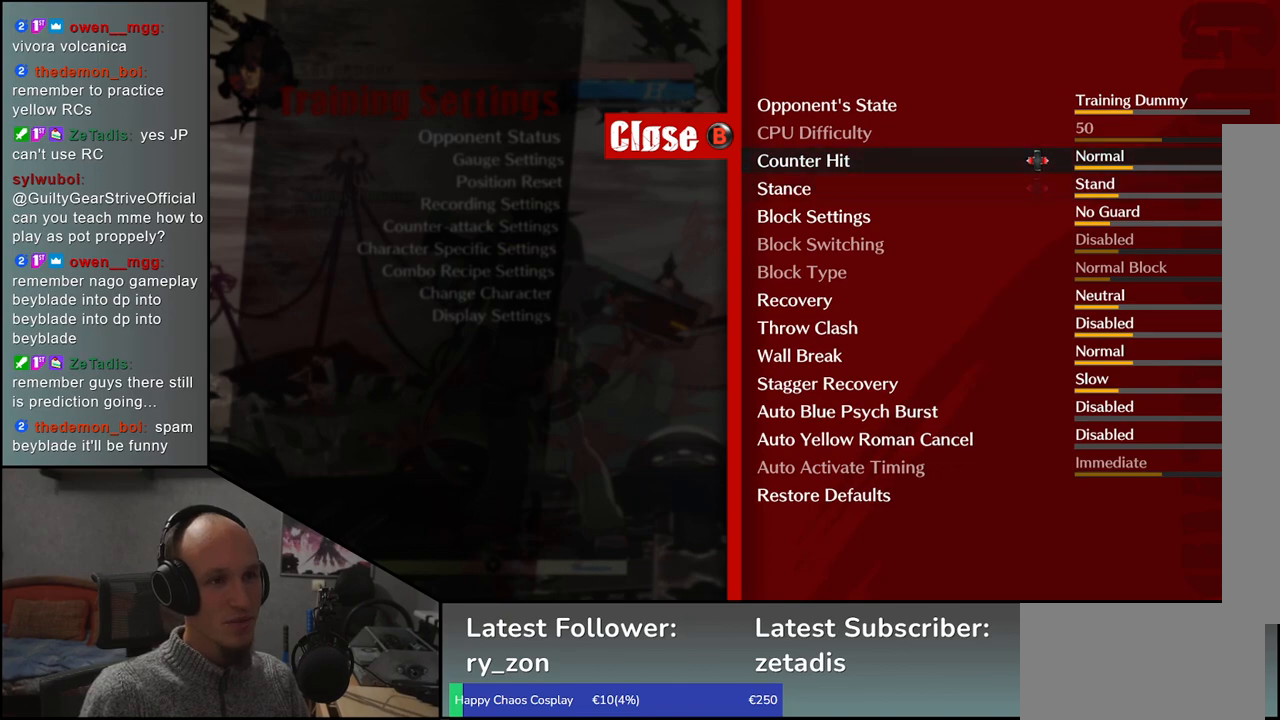
{"buttons": [], "left_stick": "center", "events": [[33, "left_stick", "center"], [300, "left_stick", "right"], [400, "left_stick", "center"]]}
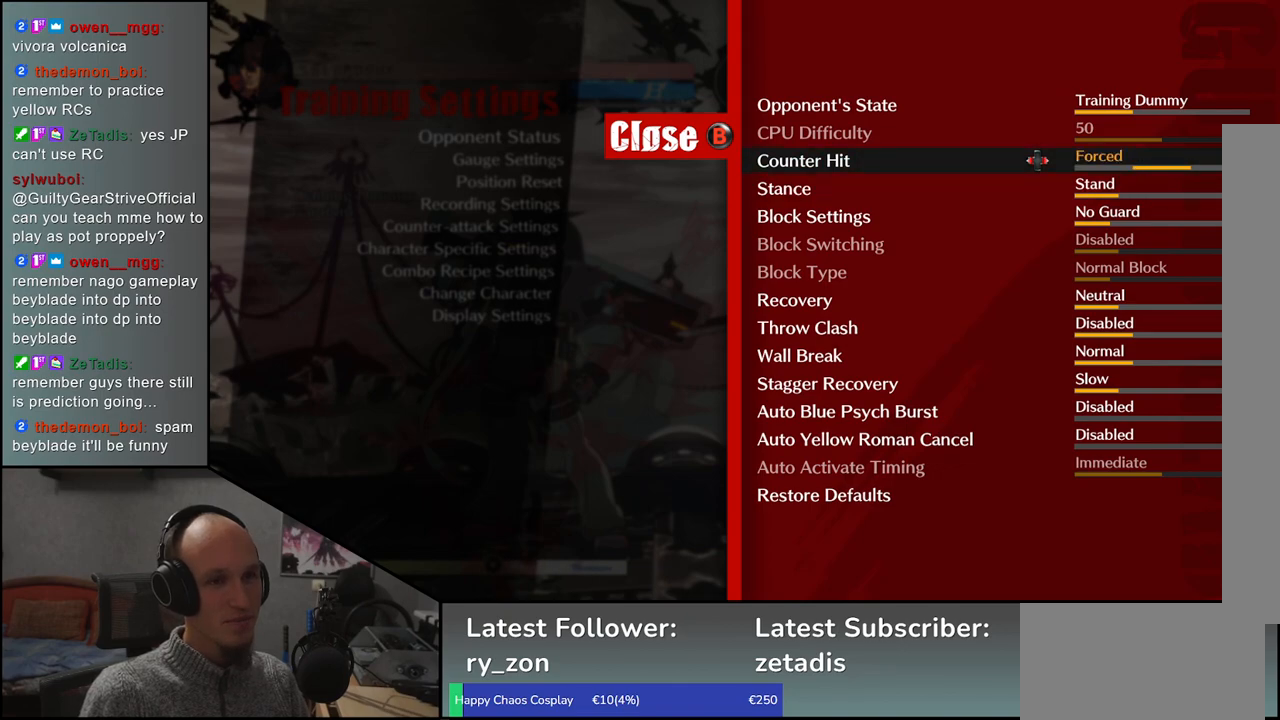
{"buttons": [], "left_stick": "center", "events": []}
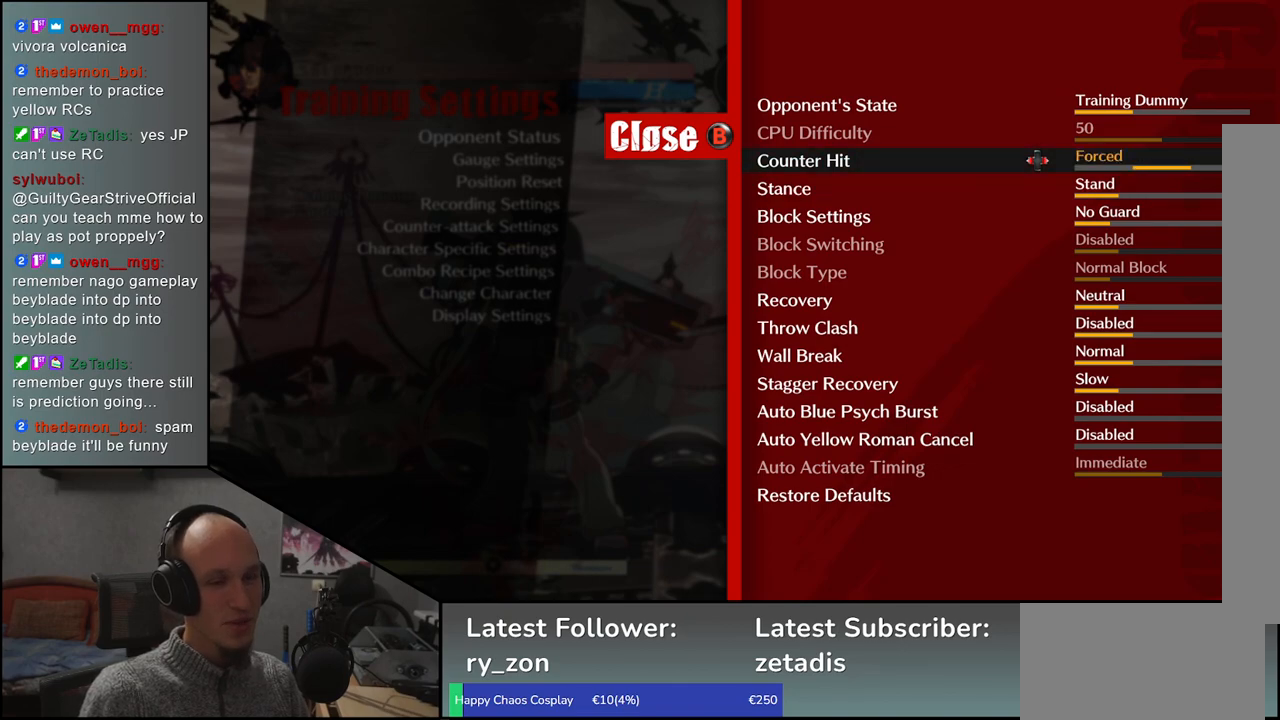
{"buttons": [], "left_stick": "center", "events": []}
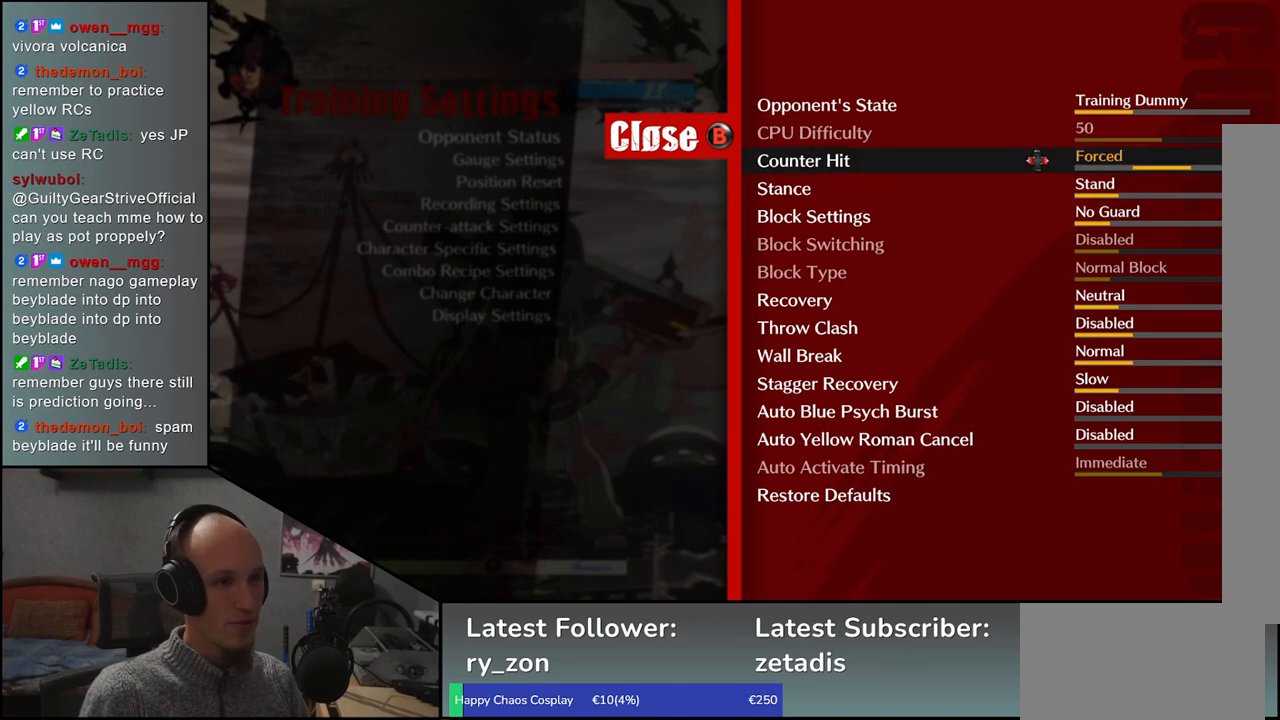
{"buttons": [], "left_stick": "center", "events": []}
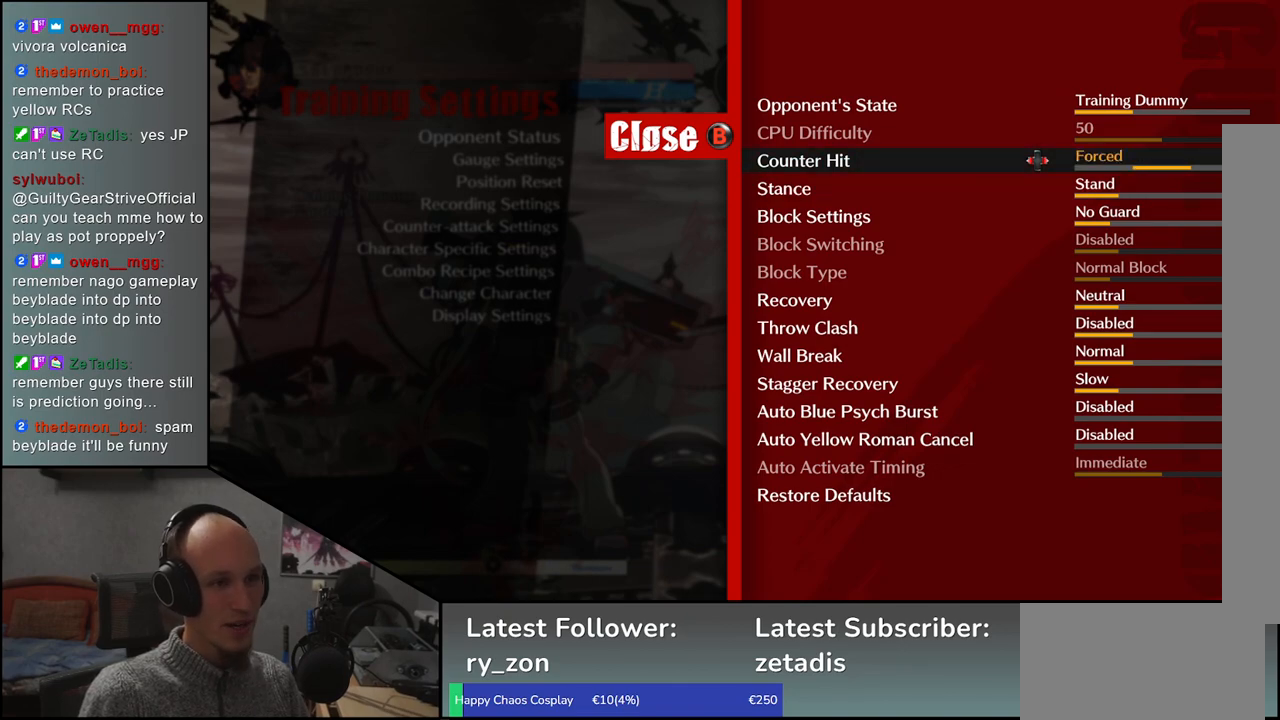
{"buttons": [], "left_stick": "center", "events": []}
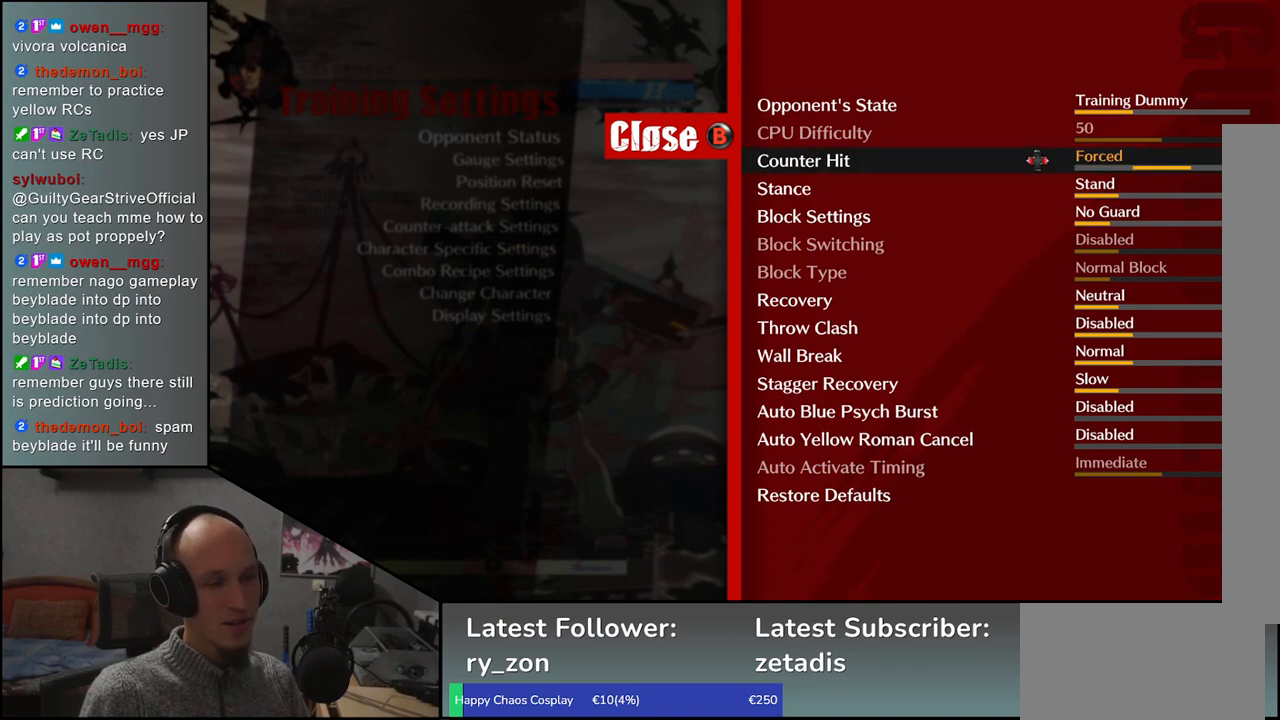
{"buttons": [], "left_stick": "center", "events": []}
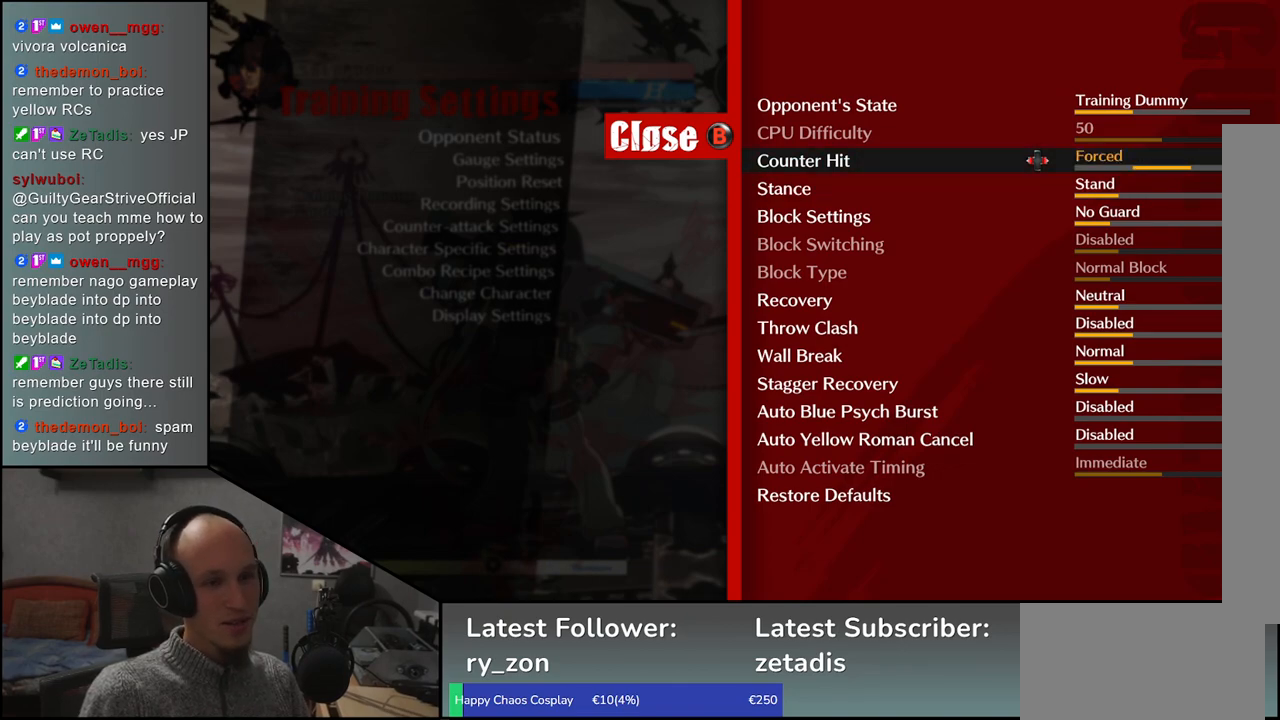
{"buttons": [], "left_stick": "center", "events": [[117, "TRIANGLE", "down"], [250, "TRIANGLE", "up"]]}
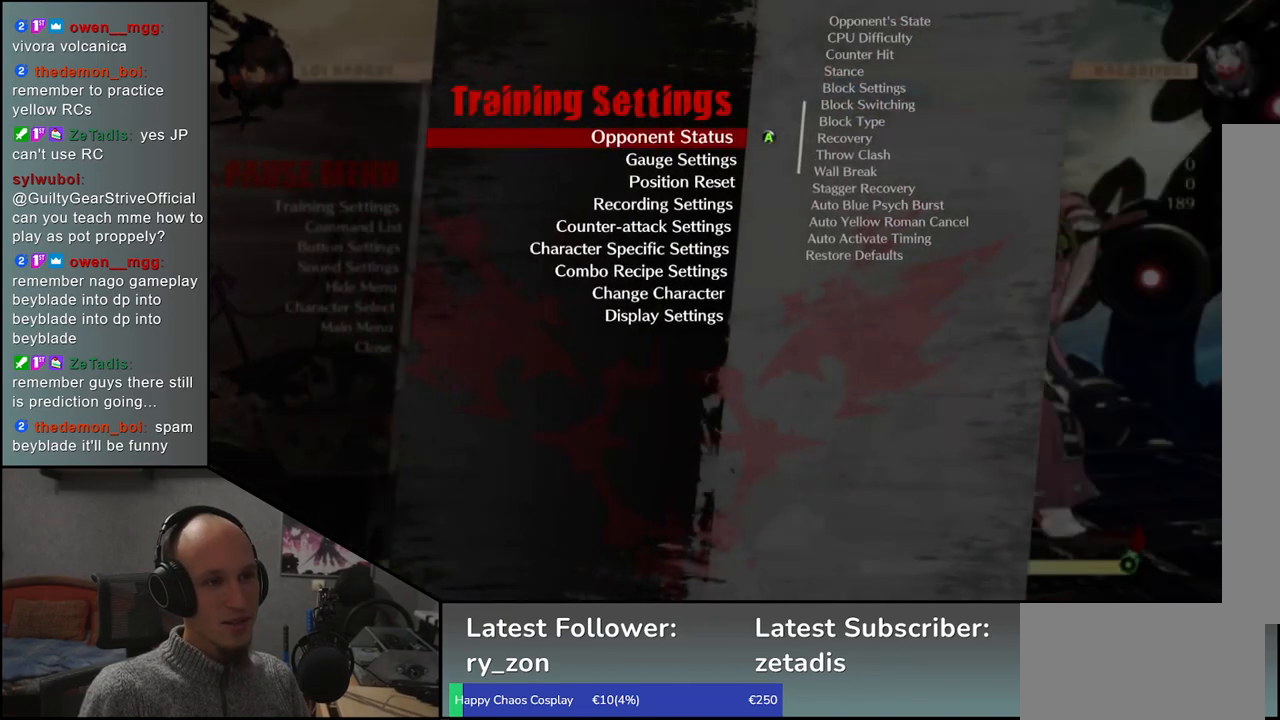
{"buttons": ["TRIANGLE"], "left_stick": "center", "events": [[83, "TRIANGLE", "down"], [183, "TRIANGLE", "up"], [433, "TRIANGLE", "down"]]}
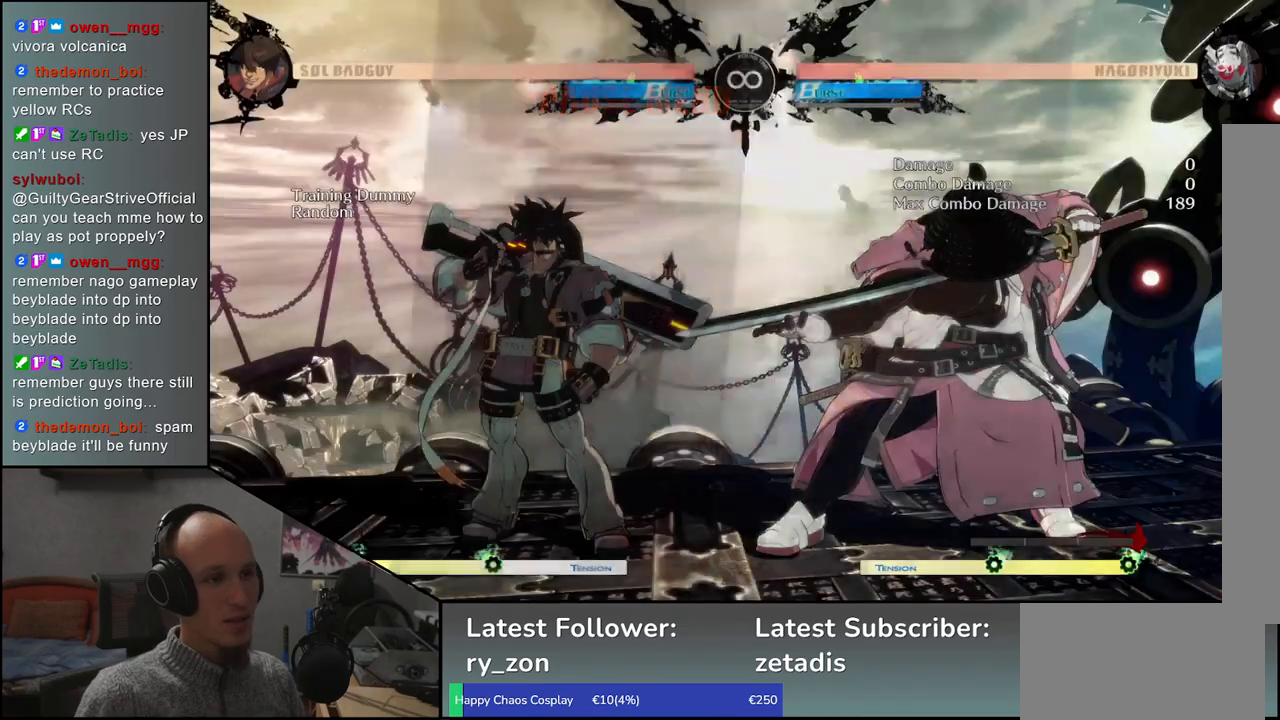
{"buttons": [], "left_stick": "center", "events": [[67, "TRIANGLE", "up"]]}
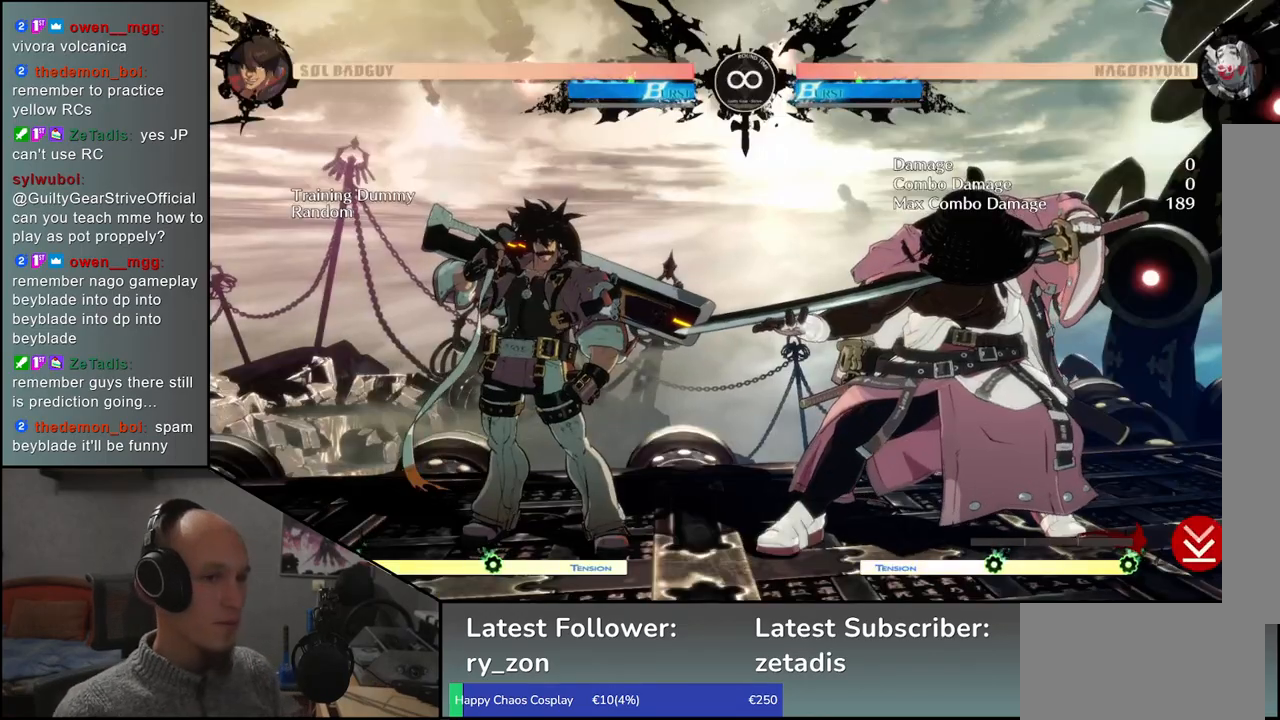
{"buttons": [], "left_stick": "center", "events": [[333, "SELECT", "down"], [467, "SELECT", "up"]]}
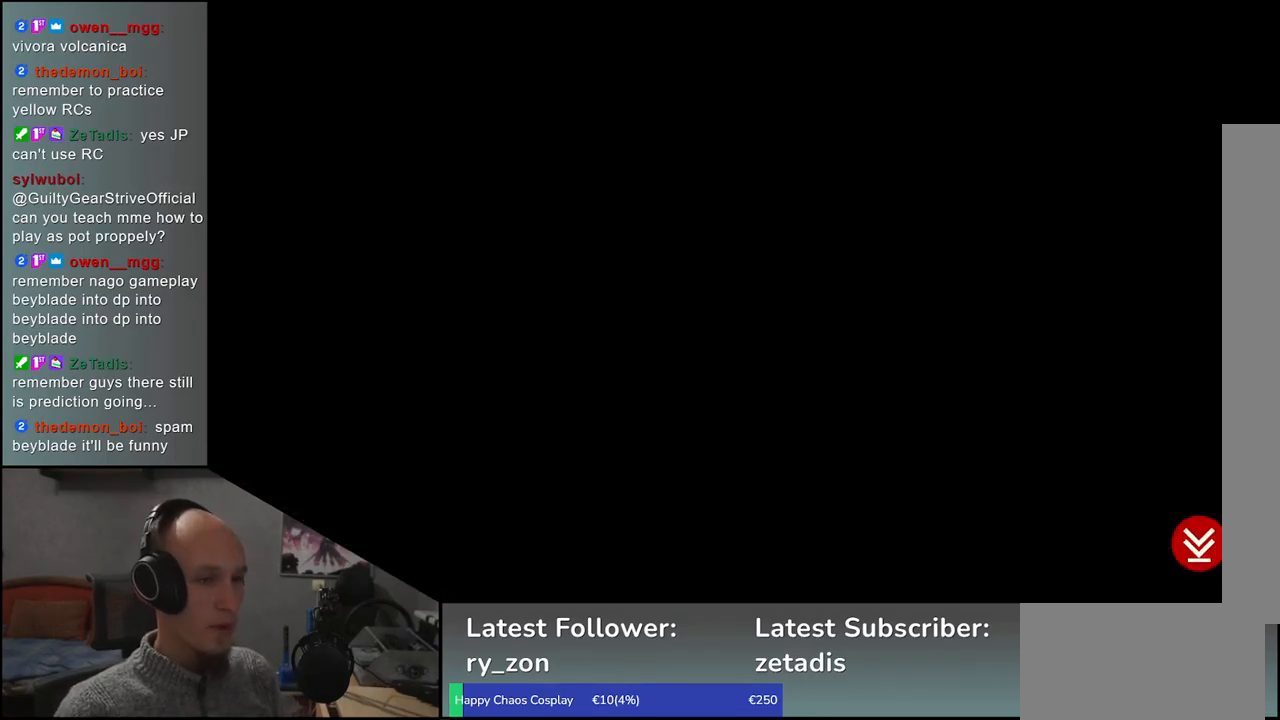
{"buttons": [], "left_stick": "center", "events": []}
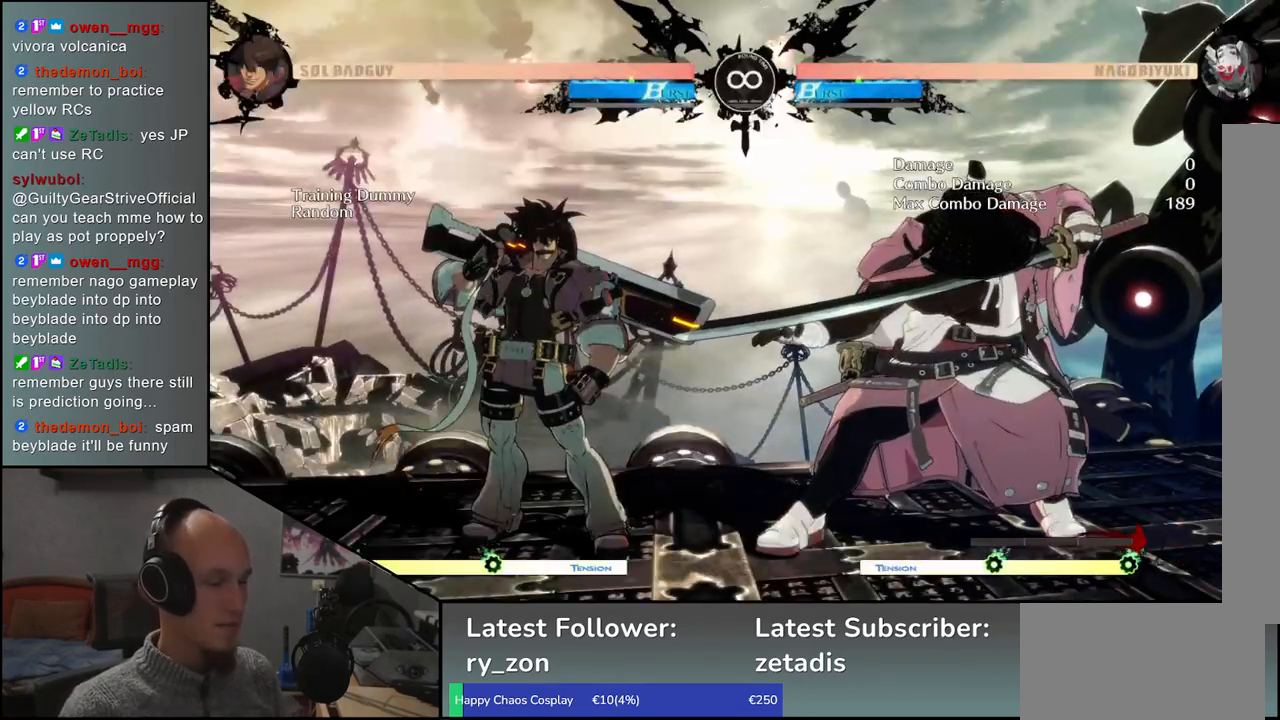
{"buttons": [], "left_stick": "center", "events": []}
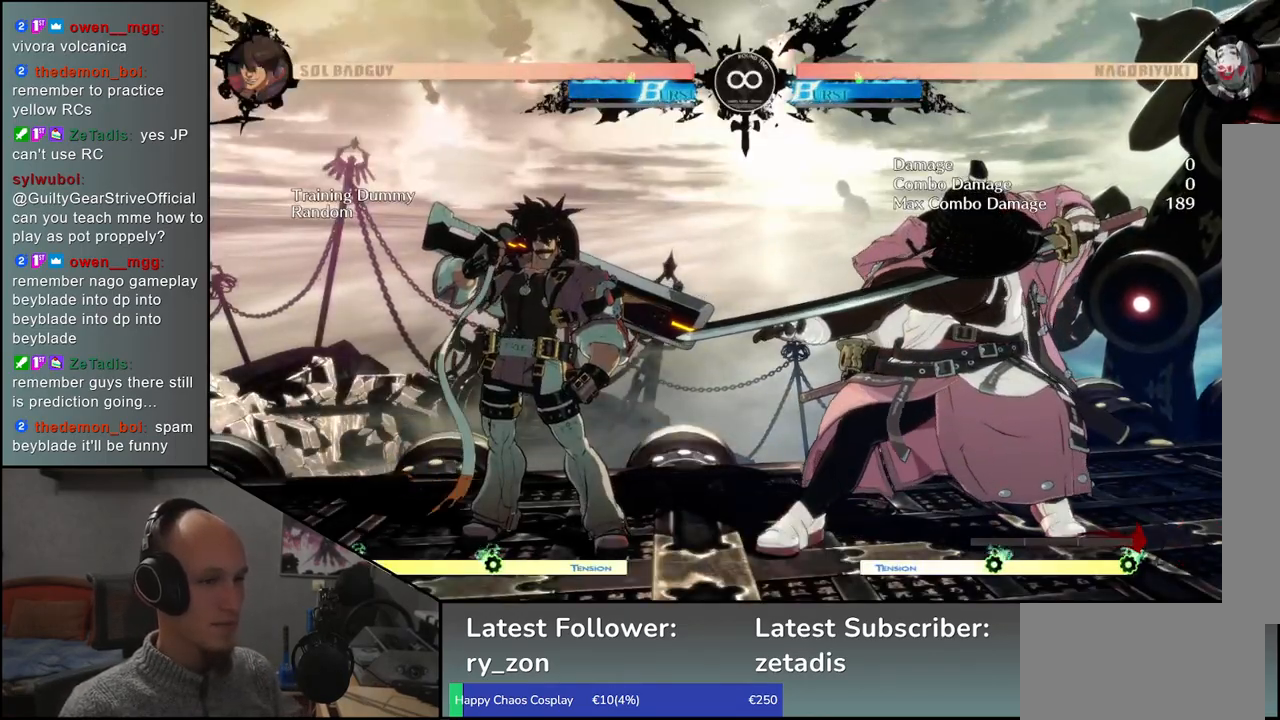
{"buttons": [], "left_stick": "center", "events": []}
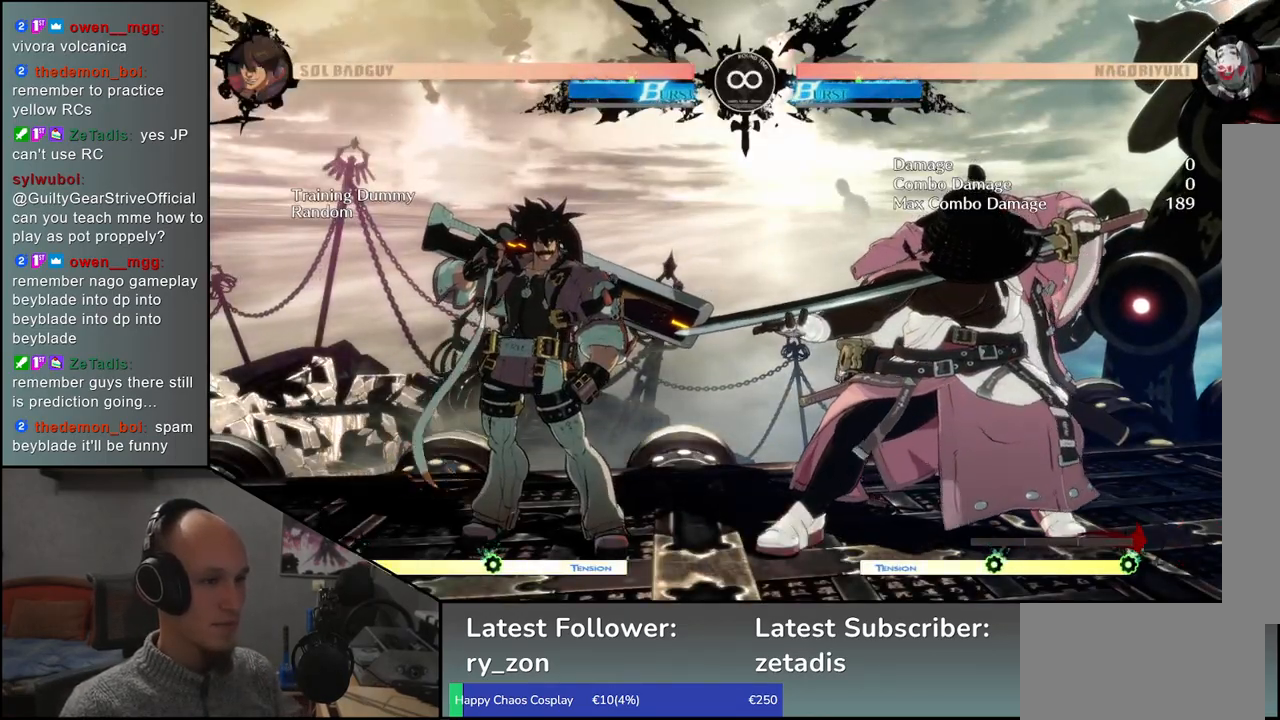
{"buttons": [], "left_stick": "right", "events": [[17, "left_stick", "down"], [167, "L1", "down"], [267, "L1", "up"], [283, "left_stick", "center"], [467, "left_stick", "right"]]}
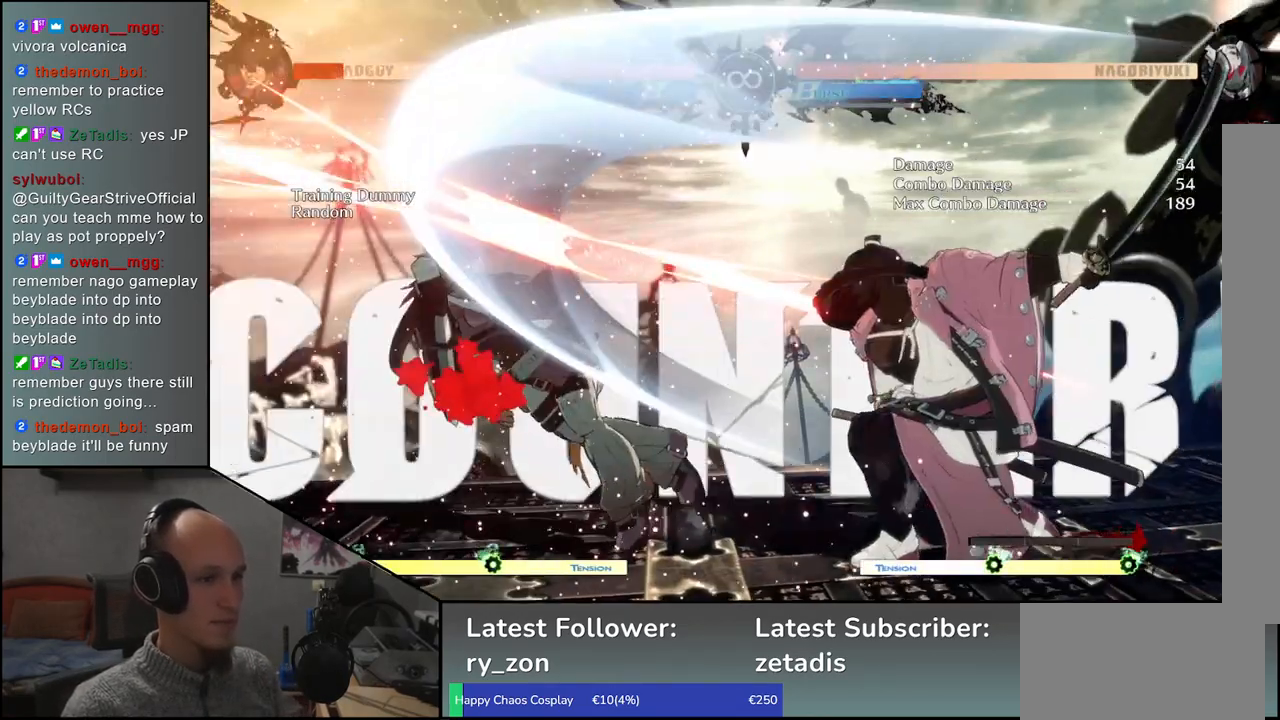
{"buttons": ["SQUARE"], "left_stick": "left", "events": [[33, "left_stick", "down"], [100, "left_stick", "left"], [117, "SQUARE", "down"]]}
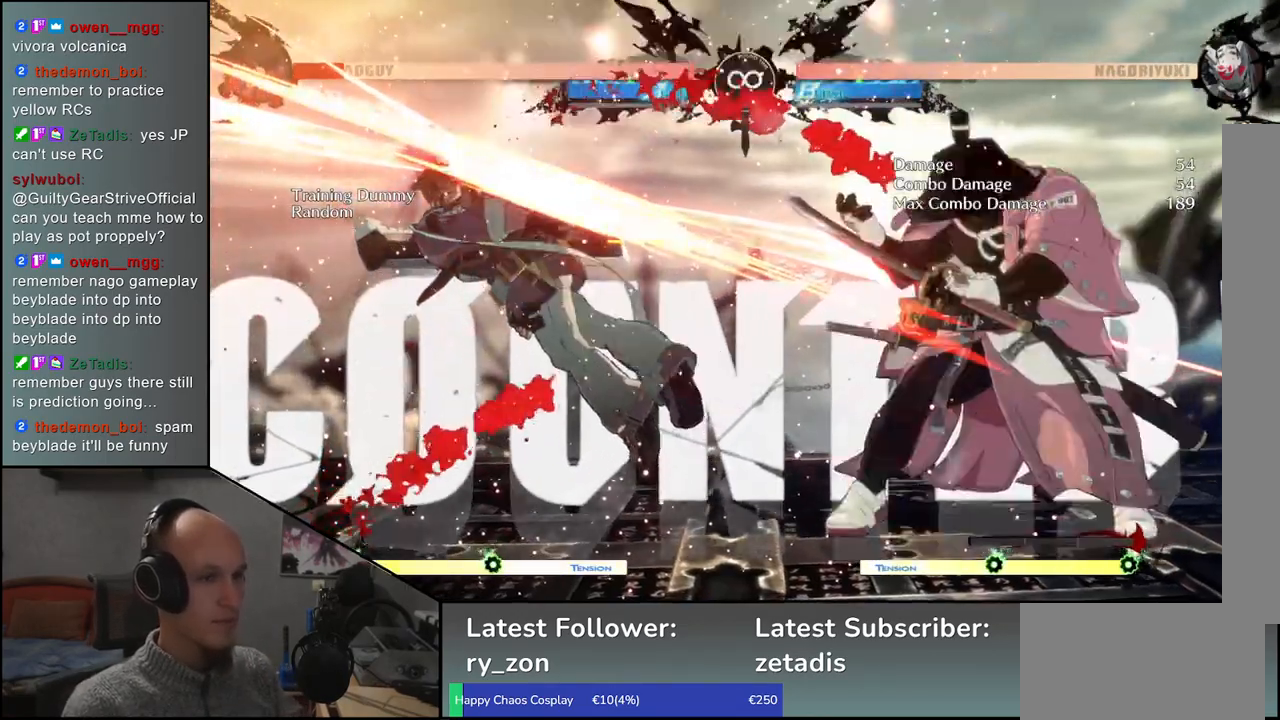
{"buttons": [], "left_stick": "left", "events": [[483, "SQUARE", "up"]]}
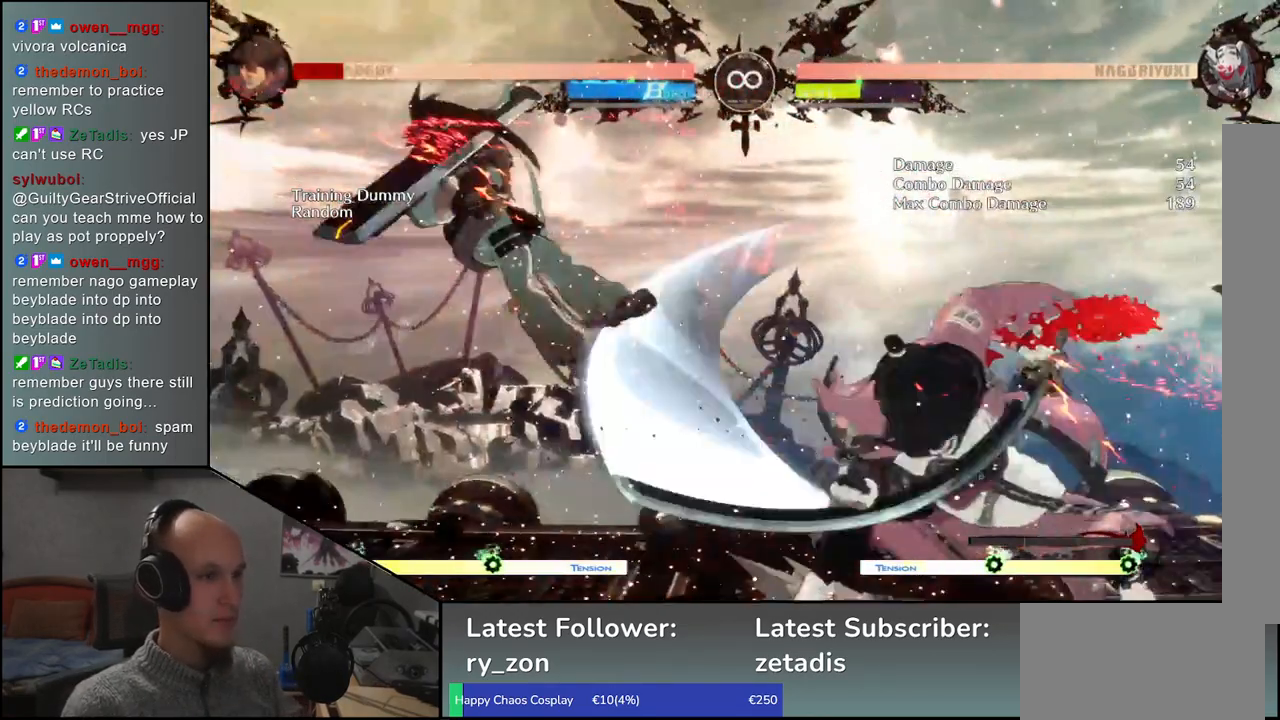
{"buttons": [], "left_stick": "center", "events": [[33, "left_stick", "center"], [100, "left_stick", "down"], [167, "L1", "down"], [300, "L1", "up"], [433, "left_stick", "center"]]}
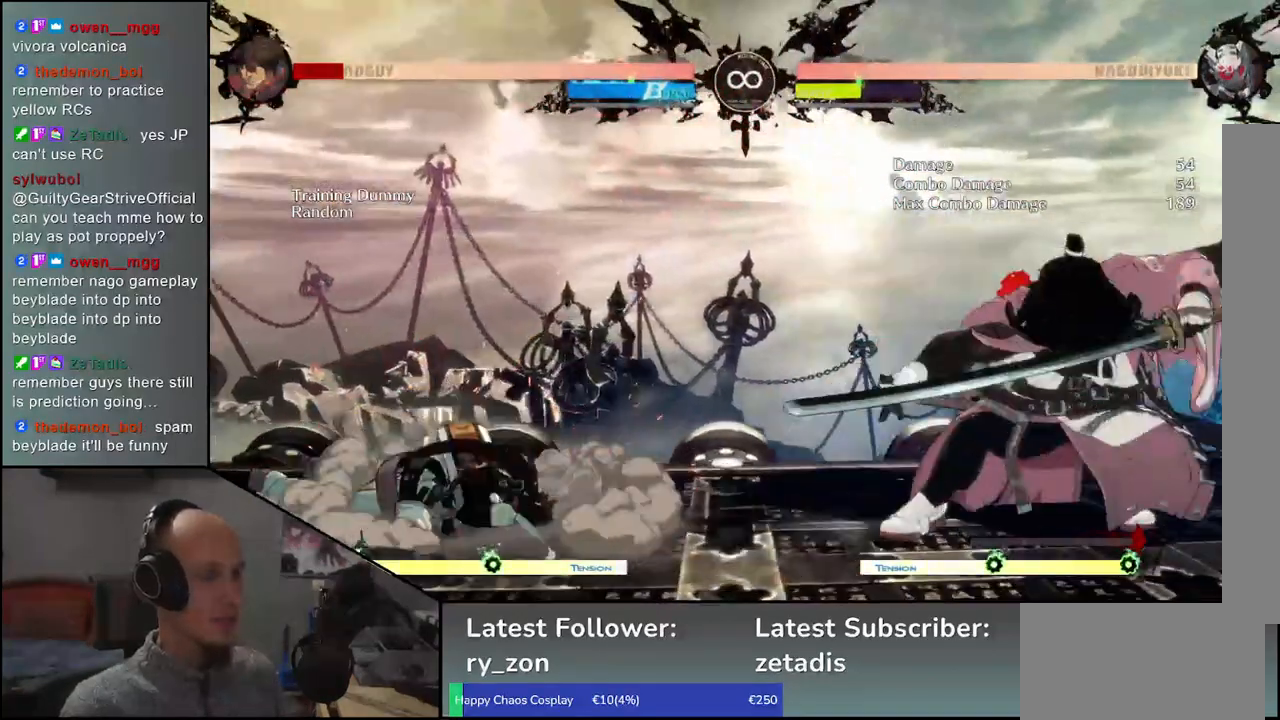
{"buttons": [], "left_stick": "center", "events": [[167, "SELECT", "down"], [383, "SELECT", "up"]]}
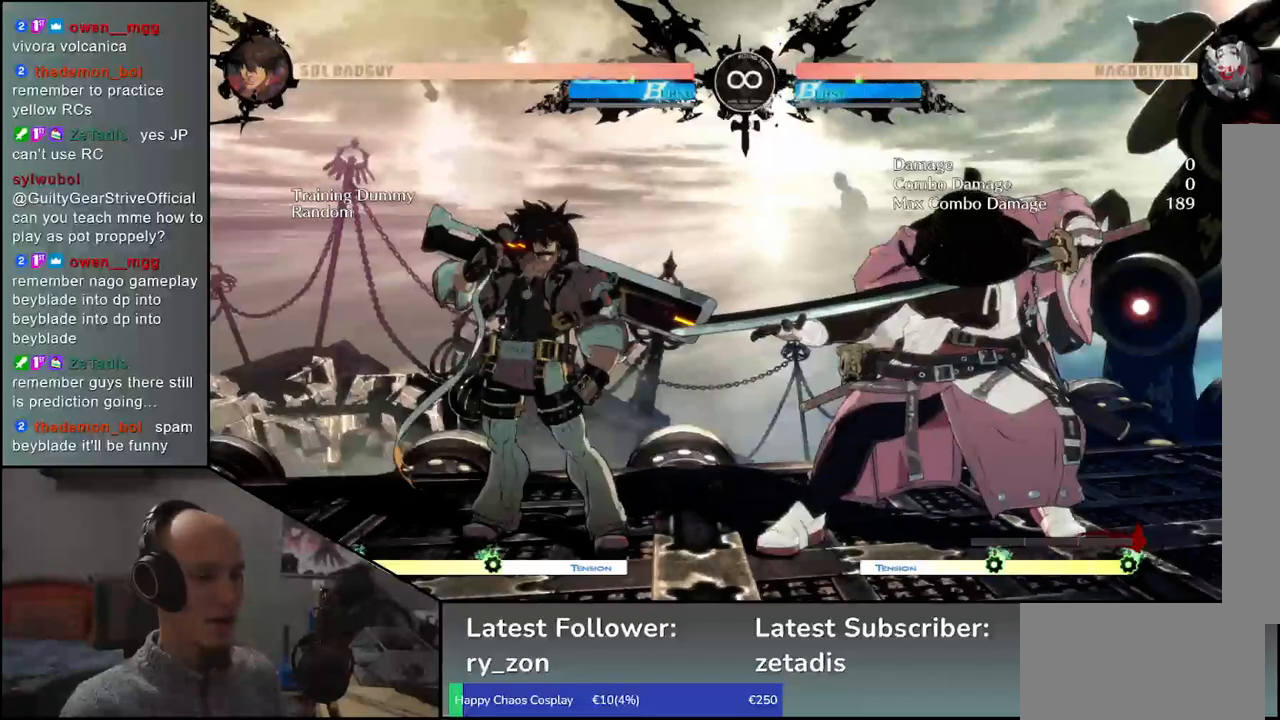
{"buttons": [], "left_stick": "center", "events": [[33, "left_stick", "left"], [483, "left_stick", "center"]]}
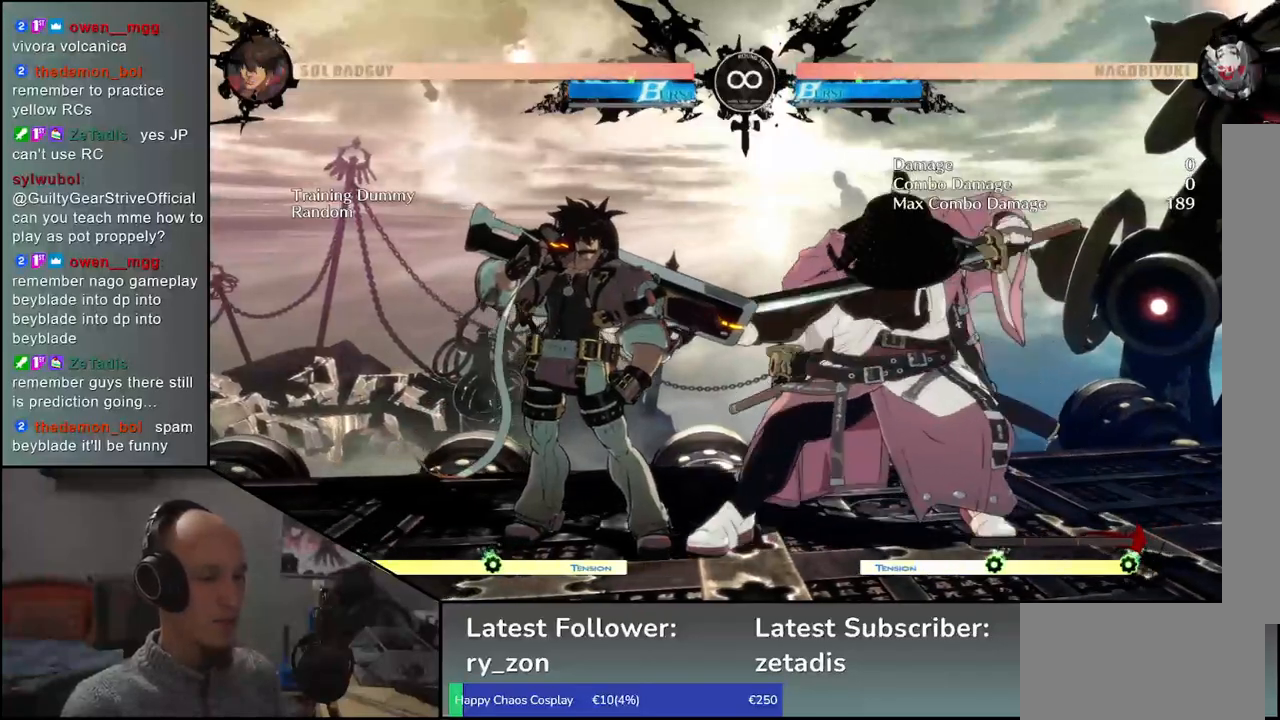
{"buttons": [], "left_stick": "left", "events": [[250, "left_stick", "left"]]}